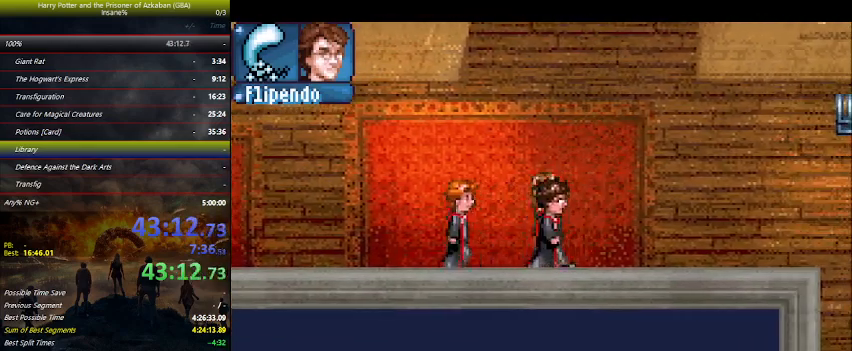
Gameplay with keyboard and mouse; each line is a JSON object with the keys held at the frame after it. "events" lists presses ("down") and releases ("up") of "a", "ctrl", "d", "down", "e", "escape", "f", "f1", "f4", "left", "q", "r", "return", "right", "s", "shift", "space", "tab", "up", "w" and "z" between this image and that frame as [ms after this image, input, new state], when the widget could be followed in between. No other keys are recorded. Mouse buttons are not recorded. Not read: mouse_move.
{"keys": ["right"], "events": []}
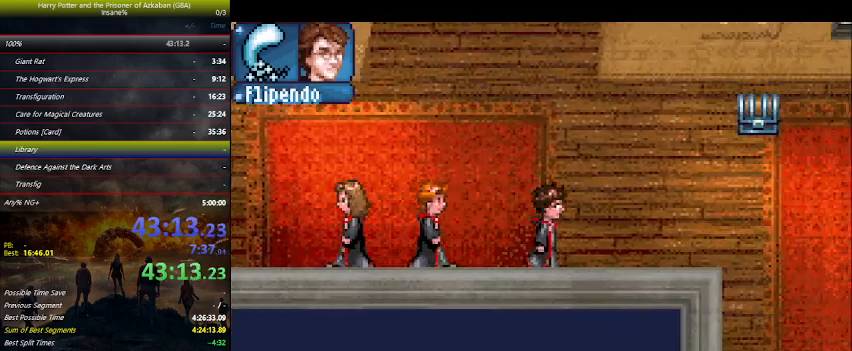
{"keys": ["right"], "events": []}
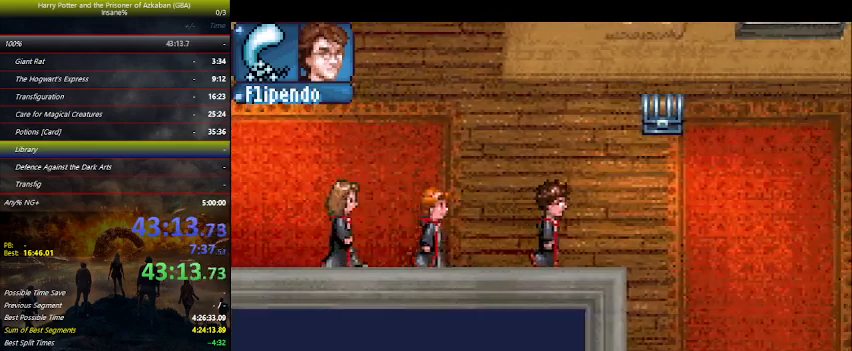
{"keys": ["down", "right"], "events": [[334, "down", "down"]]}
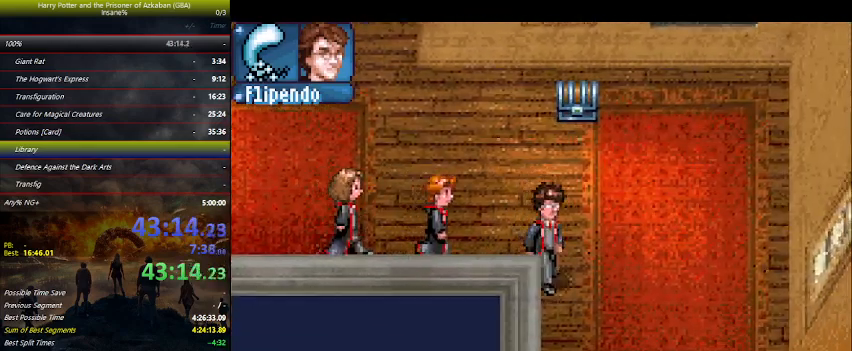
{"keys": ["down"], "events": [[100, "right", "up"]]}
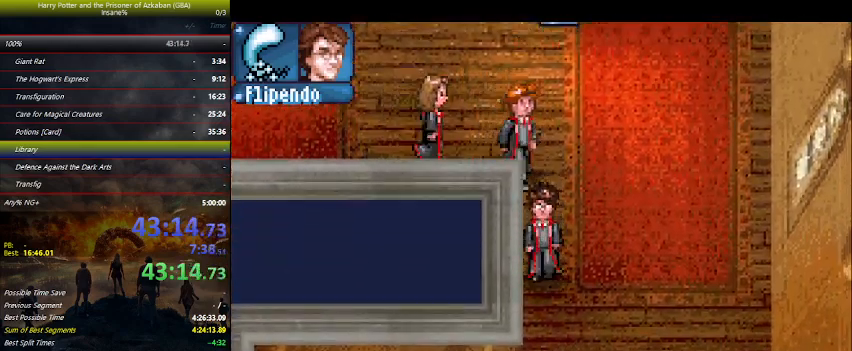
{"keys": ["down"], "events": []}
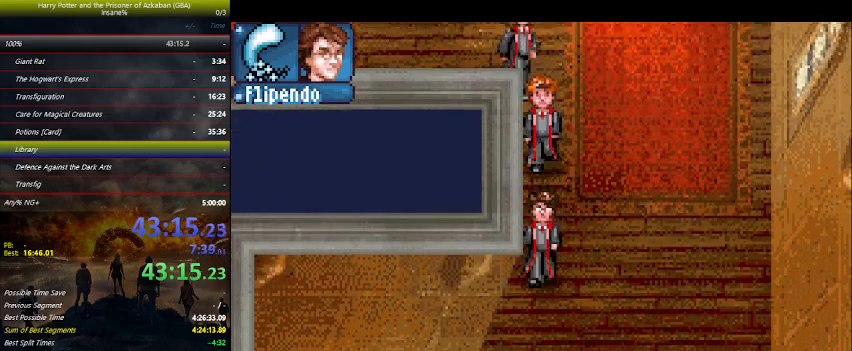
{"keys": ["up"], "events": [[334, "down", "up"], [434, "up", "down"]]}
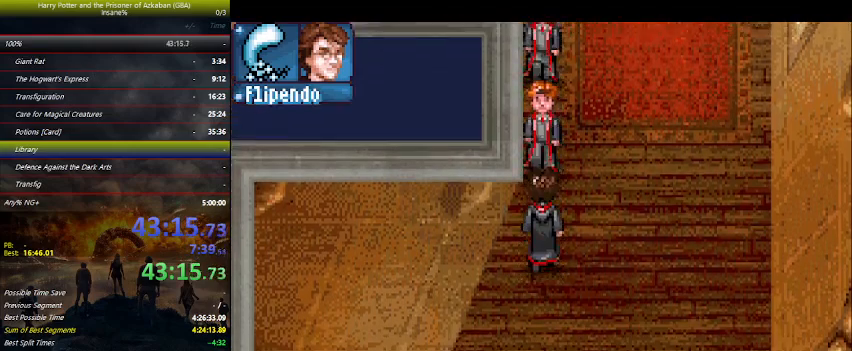
{"keys": ["up"], "events": []}
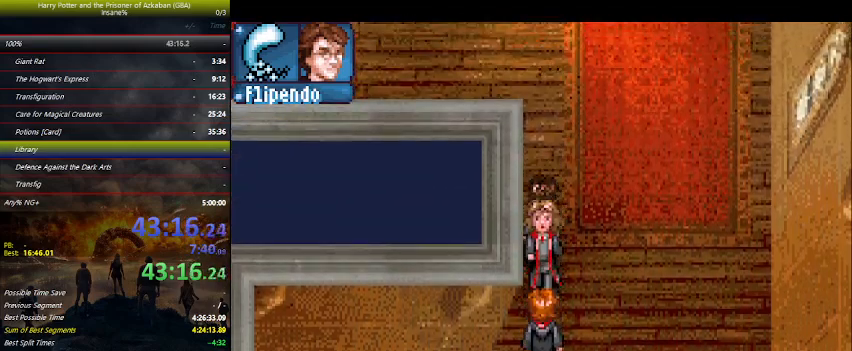
{"keys": ["left", "up"], "events": [[434, "left", "down"]]}
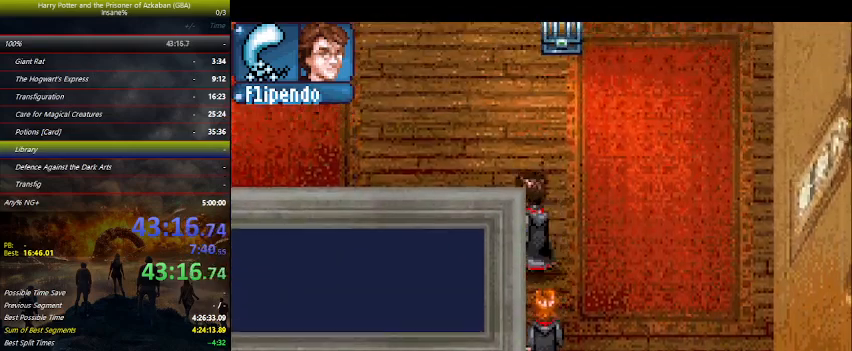
{"keys": ["left"], "events": [[334, "up", "up"]]}
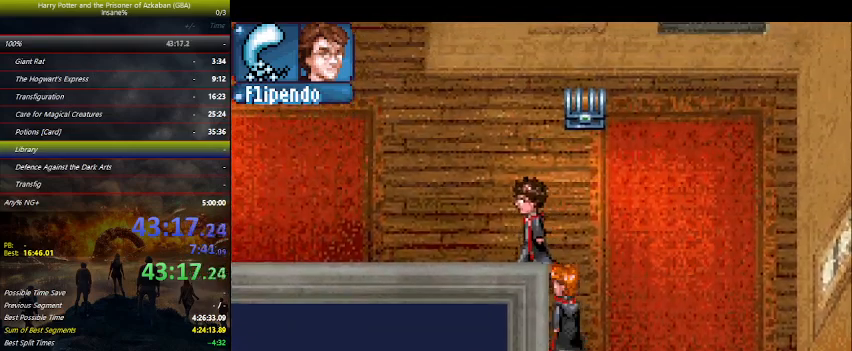
{"keys": ["left"], "events": []}
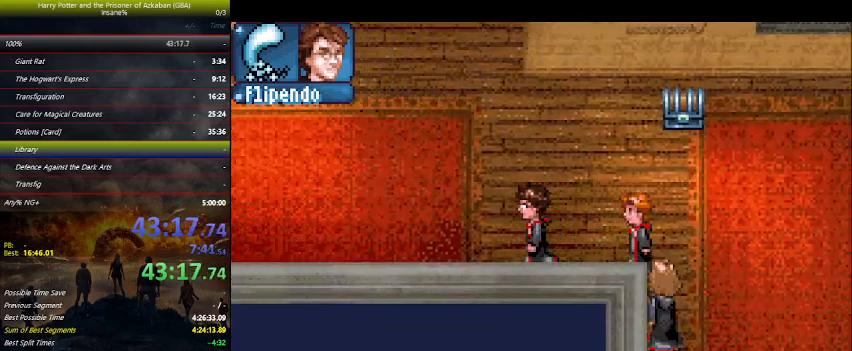
{"keys": ["left"], "events": []}
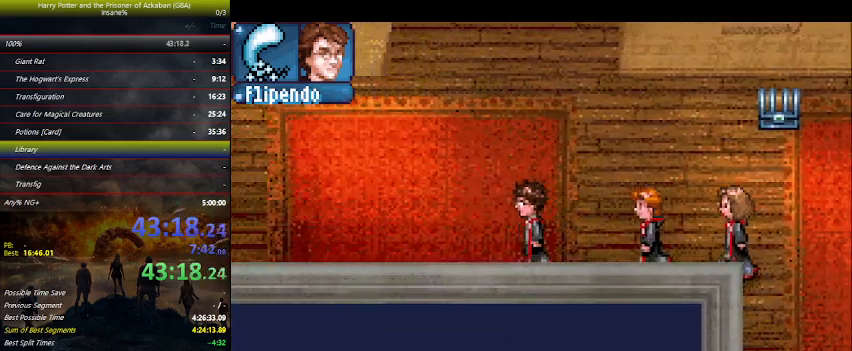
{"keys": ["left"], "events": []}
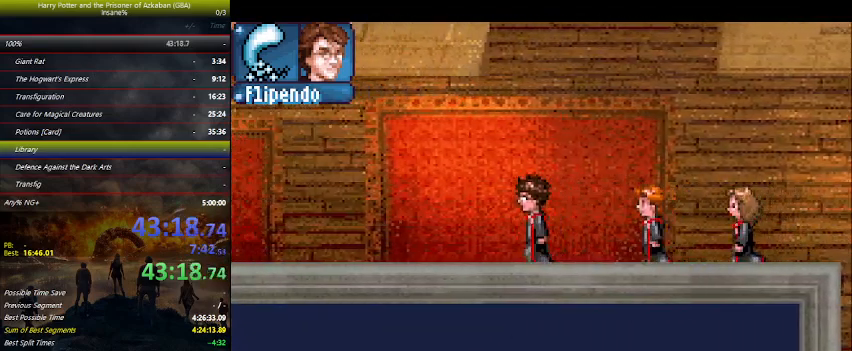
{"keys": ["left"], "events": []}
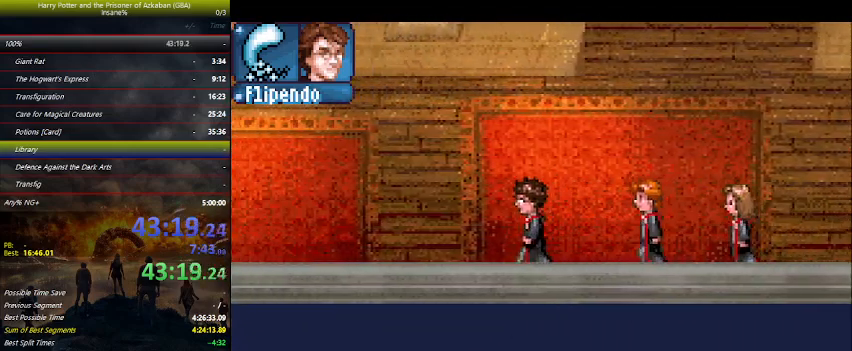
{"keys": ["left"], "events": []}
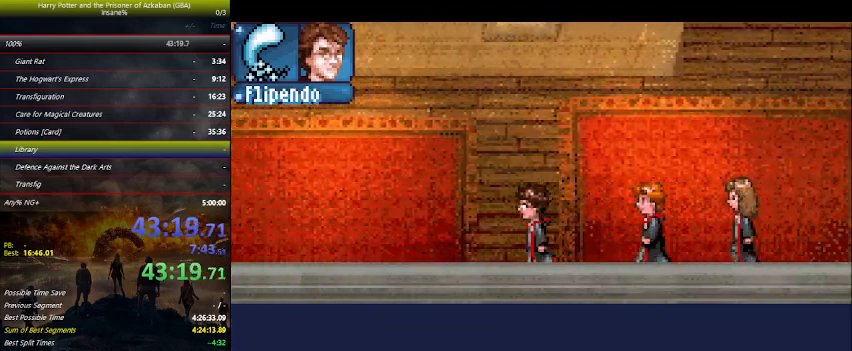
{"keys": ["left"], "events": []}
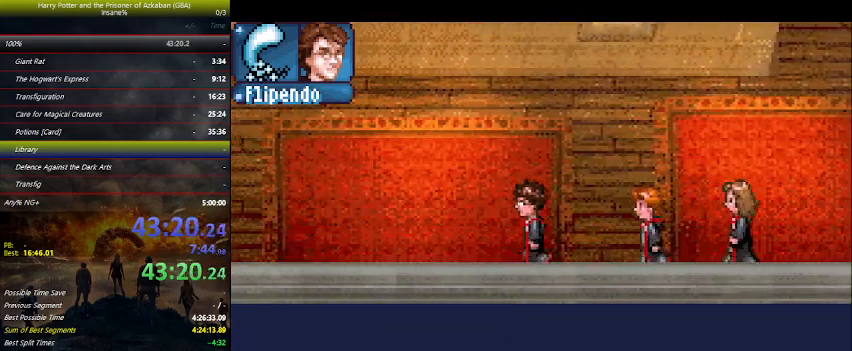
{"keys": ["left"], "events": []}
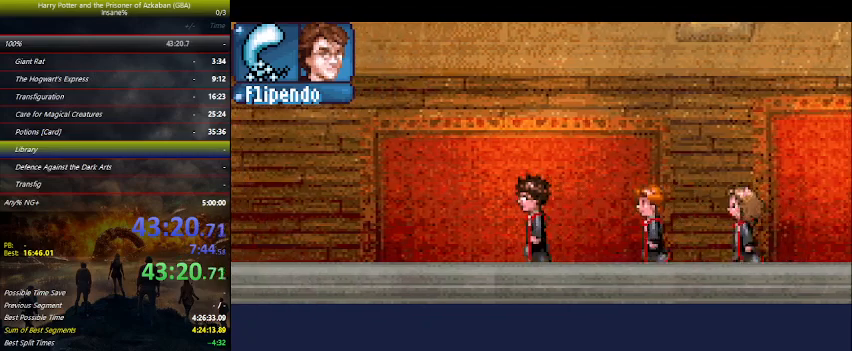
{"keys": ["left"], "events": []}
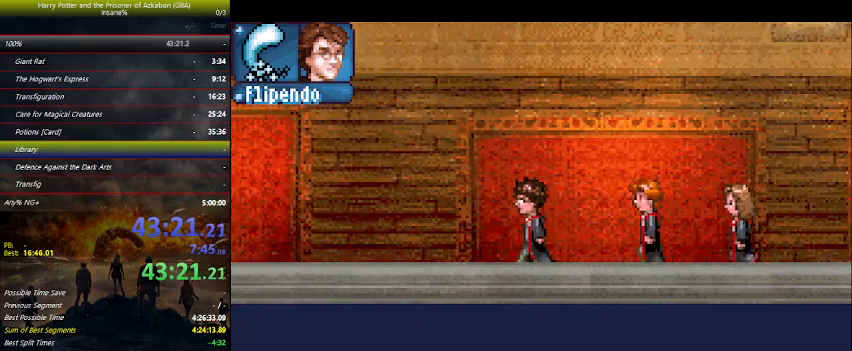
{"keys": ["left"], "events": []}
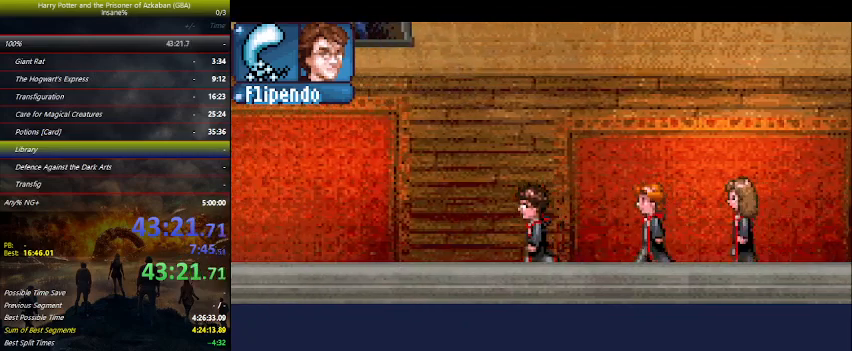
{"keys": ["left"], "events": []}
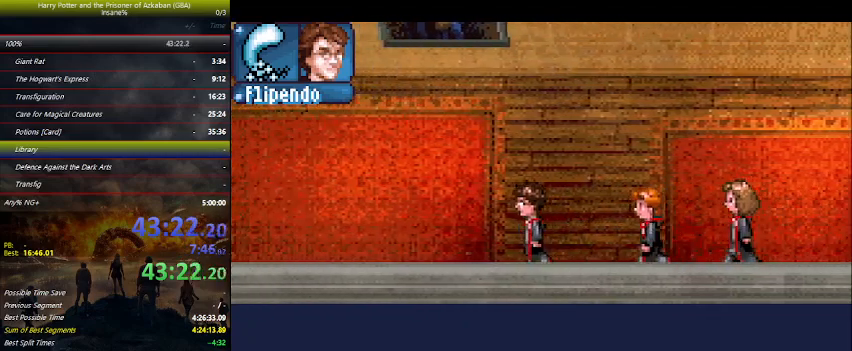
{"keys": ["left"], "events": []}
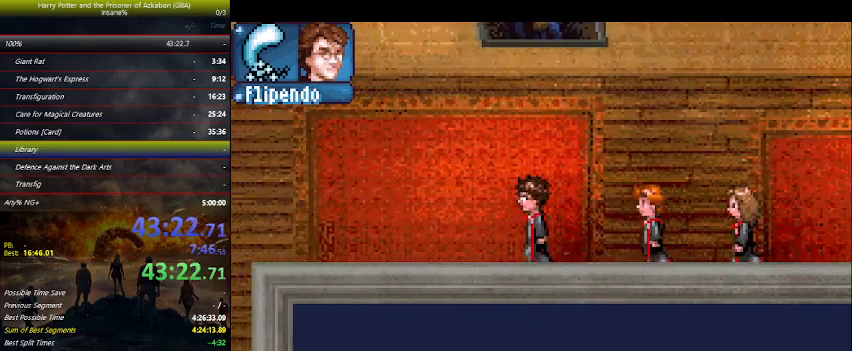
{"keys": ["left"], "events": []}
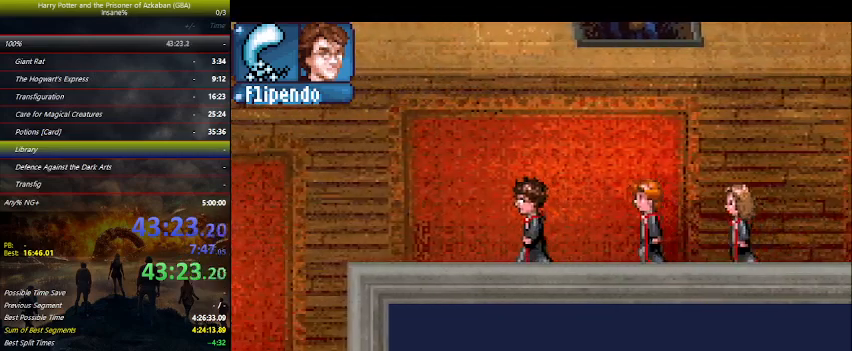
{"keys": ["left"], "events": []}
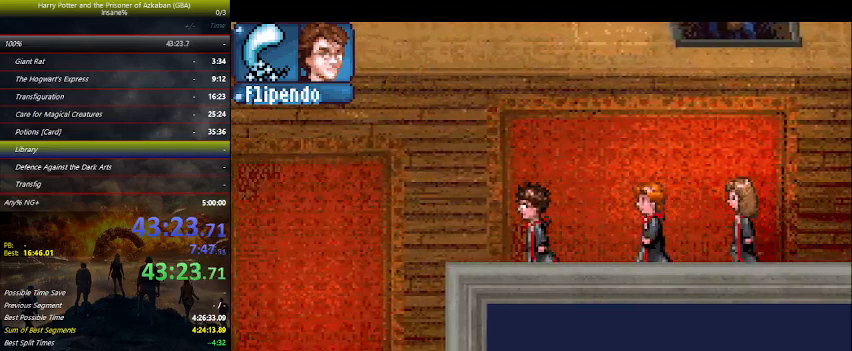
{"keys": ["down", "left"], "events": [[467, "down", "down"]]}
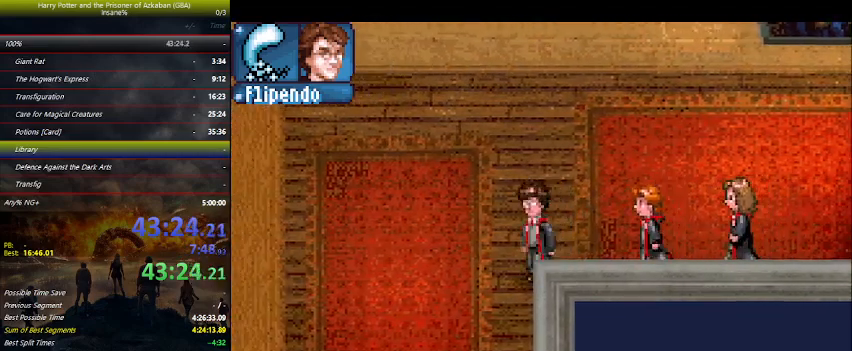
{"keys": ["down"], "events": [[100, "left", "up"]]}
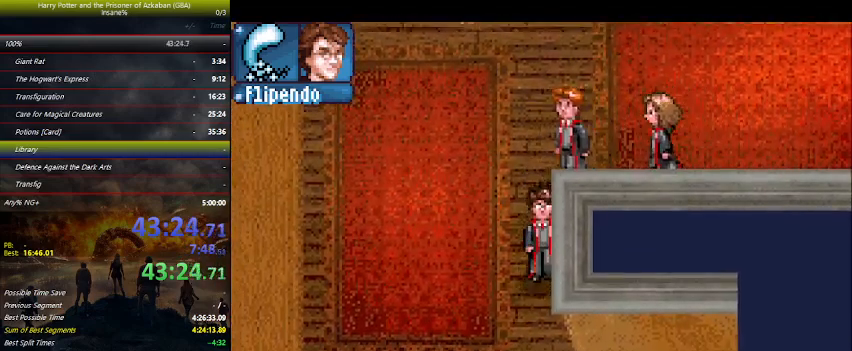
{"keys": ["down"], "events": []}
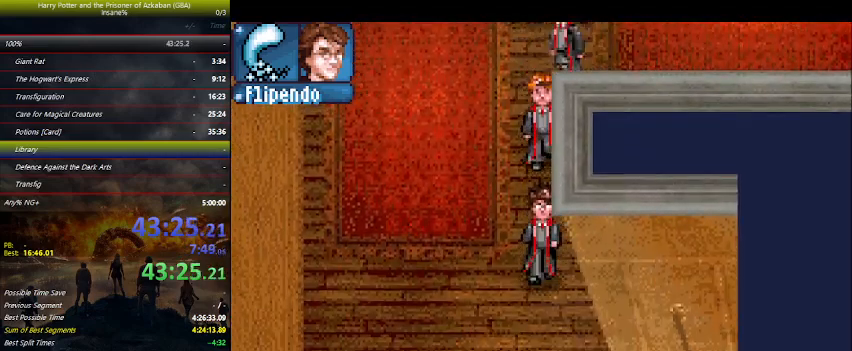
{"keys": ["down", "right"], "events": [[467, "right", "down"]]}
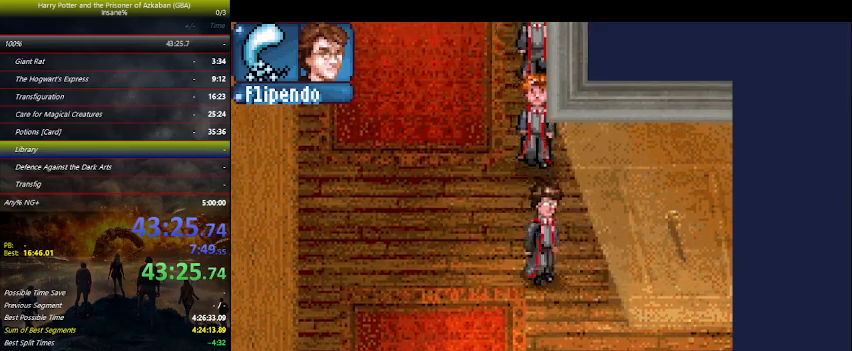
{"keys": ["right"], "events": [[467, "down", "up"]]}
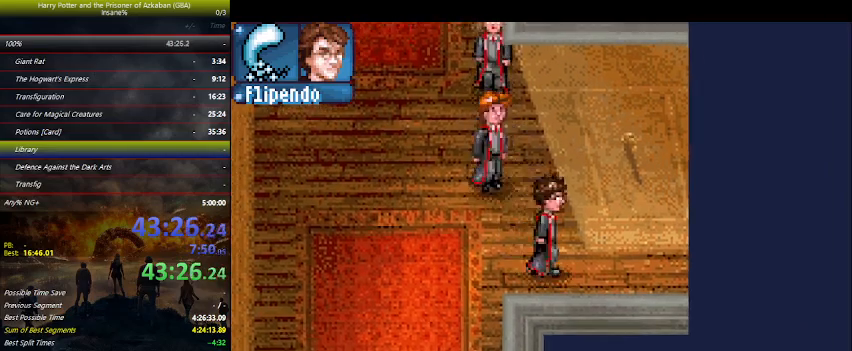
{"keys": ["right"], "events": []}
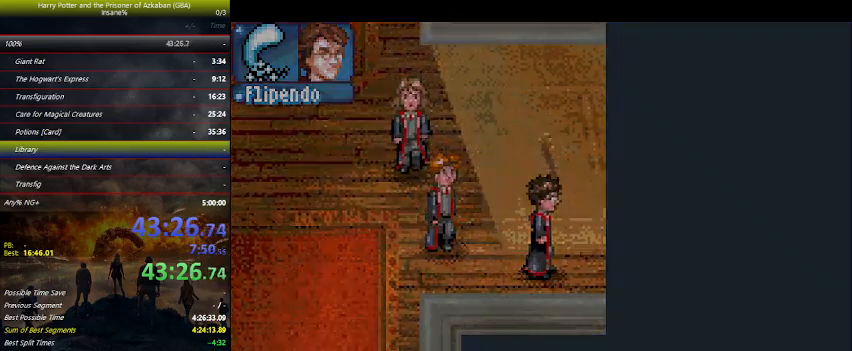
{"keys": ["right"], "events": []}
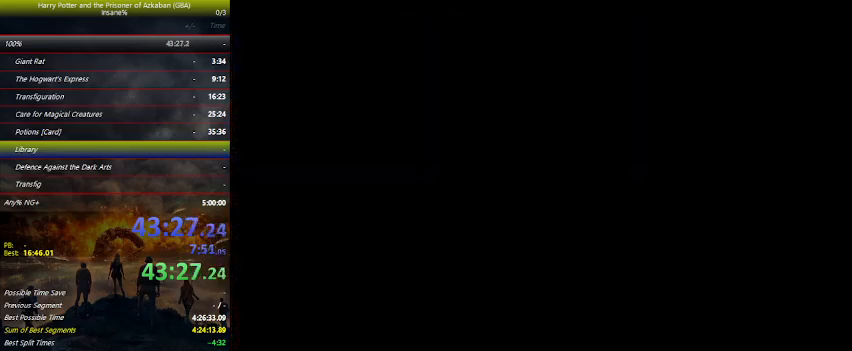
{"keys": [], "events": [[34, "right", "up"]]}